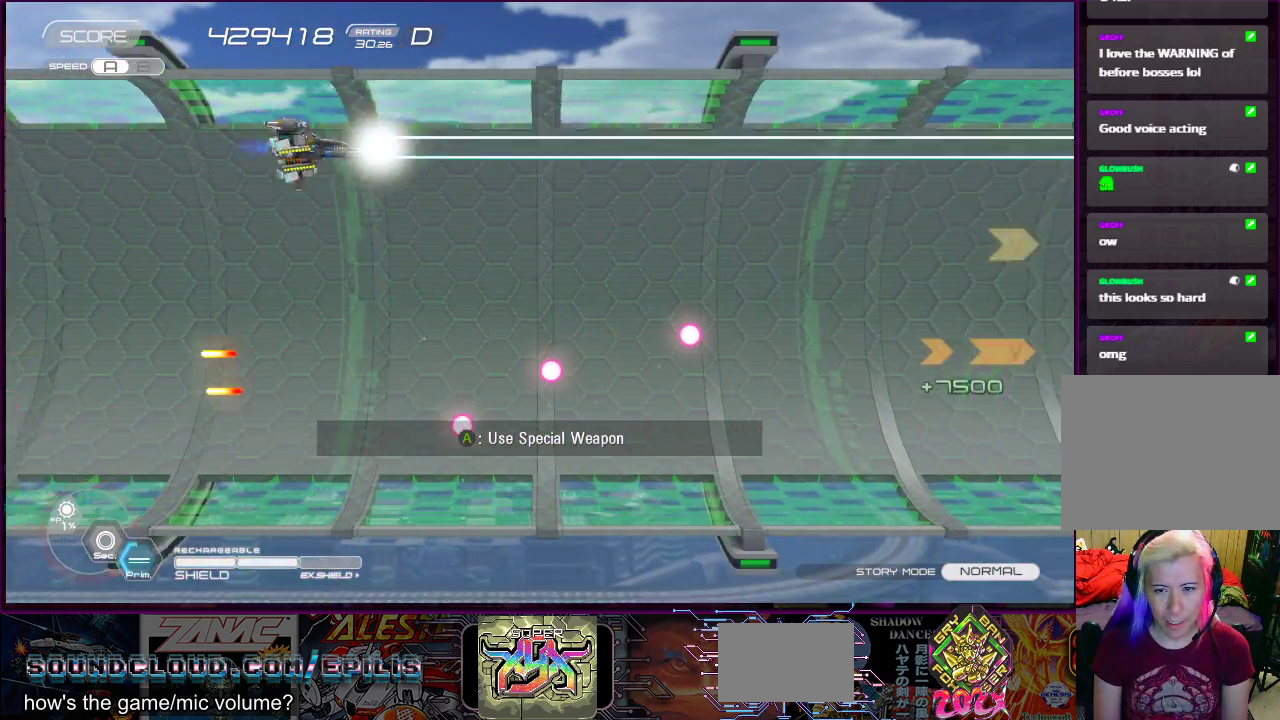
Gameplay with a controller (PlayStation layout); each line is a JSON object with the inputs held at the frame after it. "events" lists button and stick changes between this image and that frame as [ms after this image, input, new state], when the widget could be followed in between. Not read: L3 R3 left_stick.
{"buttons": ["SQUARE", "DPAD_RIGHT"], "right_stick": "center", "events": [[17, "DPAD_DOWN", "down"], [67, "DPAD_RIGHT", "up"], [150, "DPAD_LEFT", "down"], [183, "DPAD_DOWN", "up"], [217, "DPAD_UP", "down"], [250, "DPAD_UP", "up"], [283, "DPAD_LEFT", "up"], [467, "DPAD_RIGHT", "down"]]}
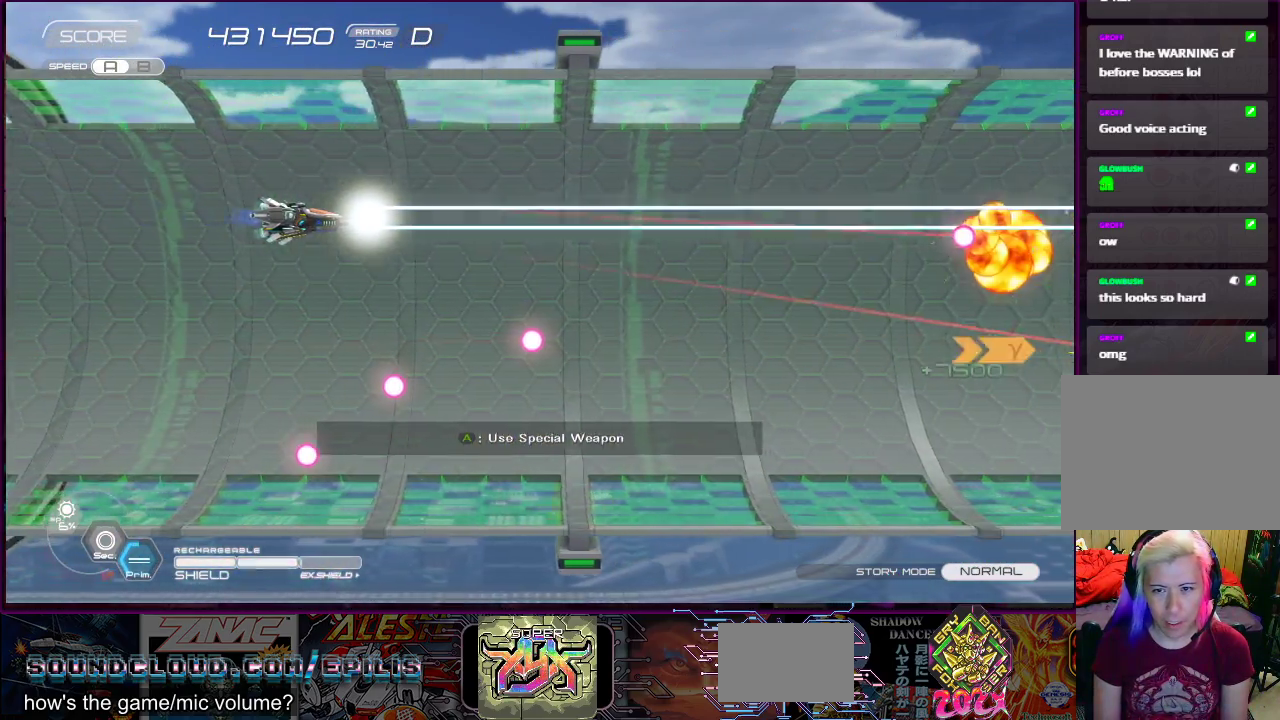
{"buttons": ["SQUARE", "DPAD_LEFT"], "right_stick": "center", "events": [[350, "DPAD_RIGHT", "up"], [400, "DPAD_LEFT", "down"]]}
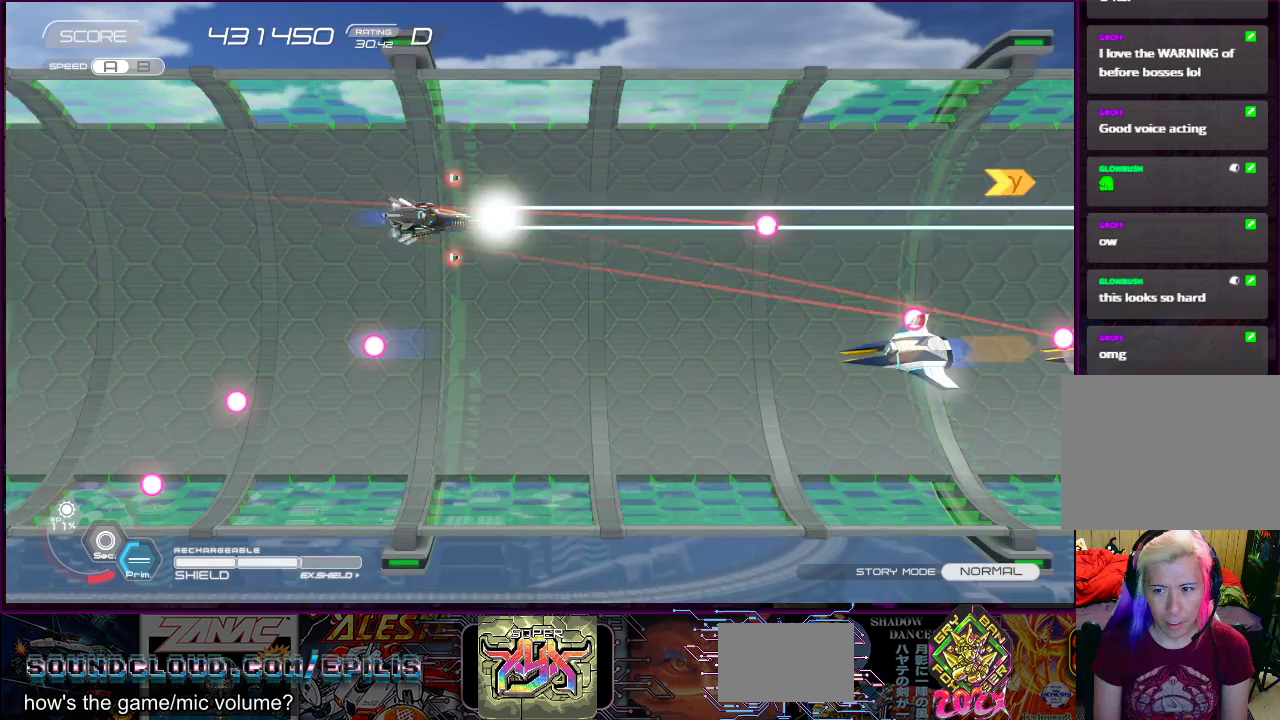
{"buttons": ["SQUARE", "DPAD_LEFT"], "right_stick": "center"}
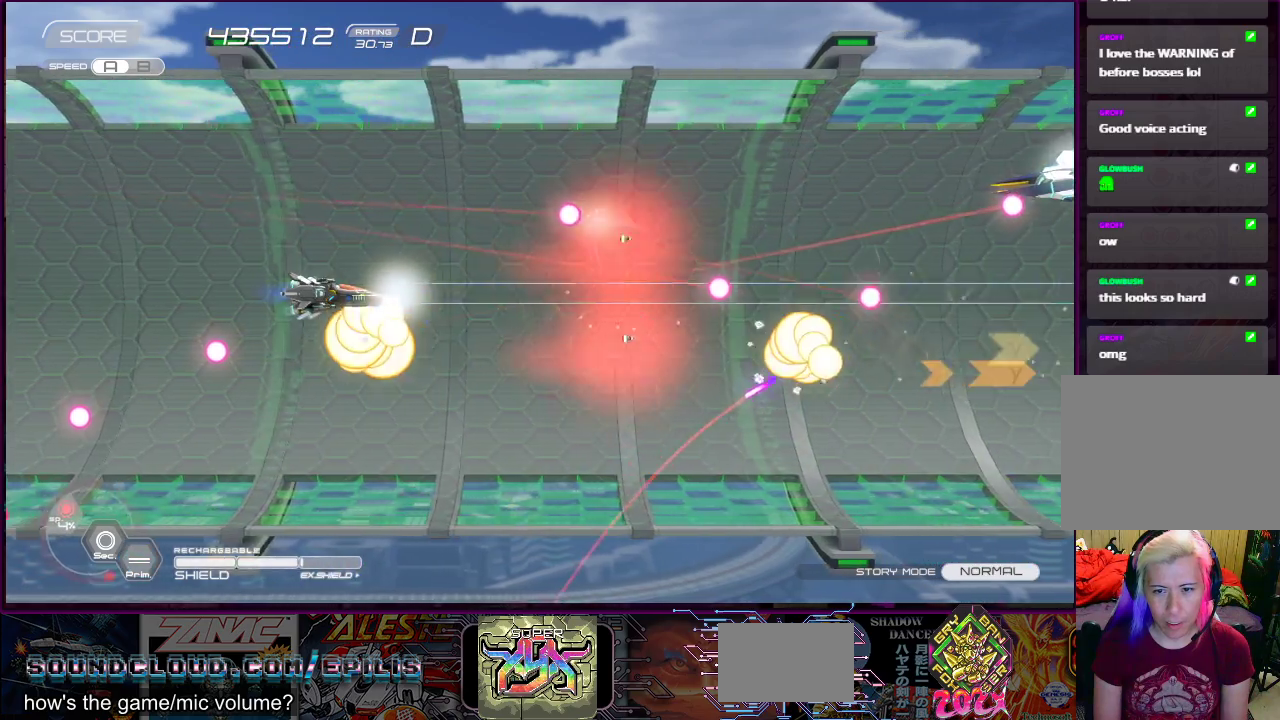
{"buttons": ["SQUARE"], "right_stick": "center", "events": [[83, "DPAD_LEFT", "up"], [283, "DPAD_DOWN", "down"], [283, "DPAD_RIGHT", "down"], [433, "DPAD_DOWN", "up"], [433, "DPAD_RIGHT", "up"]]}
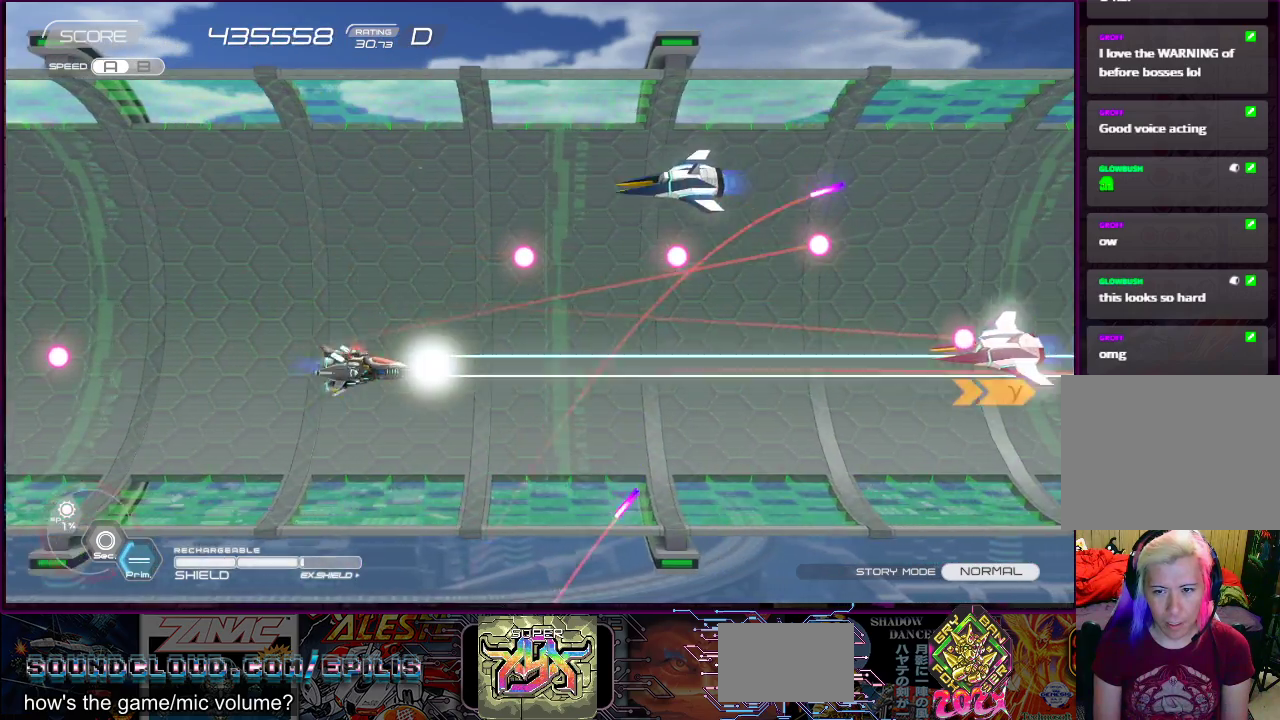
{"buttons": ["SQUARE", "DPAD_DOWN", "DPAD_RIGHT"], "right_stick": "center", "events": [[33, "DPAD_UP", "down"], [67, "DPAD_LEFT", "down"], [217, "CROSS", "down"], [267, "DPAD_DOWN", "down"], [267, "DPAD_UP", "up"], [433, "CROSS", "up"], [467, "DPAD_LEFT", "up"], [483, "DPAD_RIGHT", "down"]]}
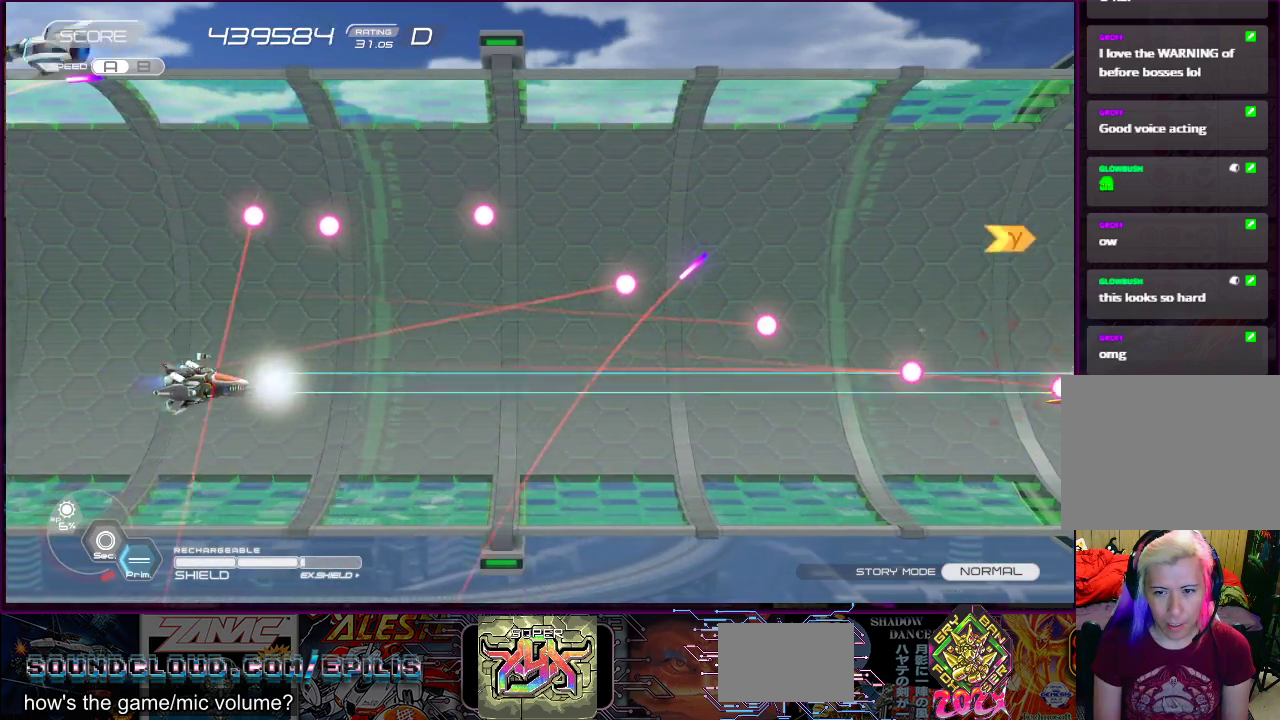
{"buttons": ["SQUARE", "DPAD_LEFT"], "right_stick": "center", "events": [[83, "DPAD_DOWN", "up"], [367, "DPAD_DOWN", "down"], [383, "DPAD_RIGHT", "up"], [400, "DPAD_LEFT", "down"], [450, "DPAD_DOWN", "up"]]}
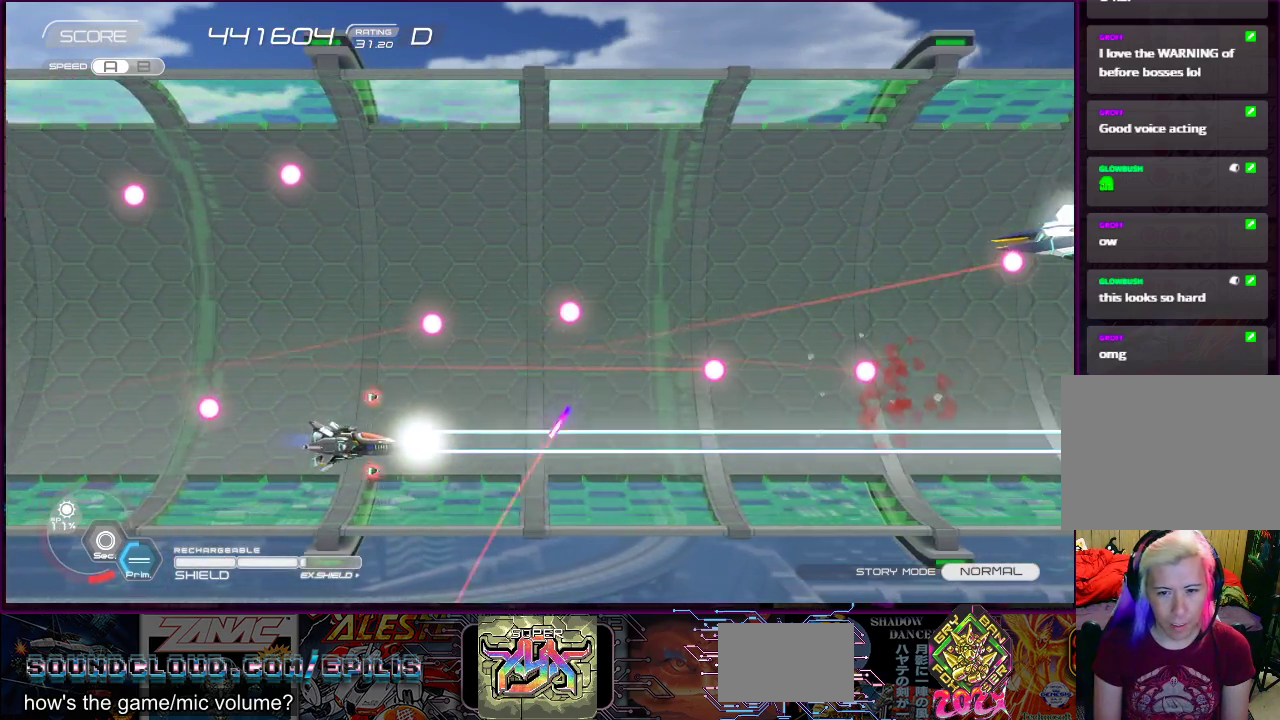
{"buttons": ["SQUARE", "DPAD_UP", "DPAD_LEFT"], "right_stick": "center", "events": [[83, "DPAD_UP", "down"], [133, "DPAD_LEFT", "up"], [167, "DPAD_UP", "up"], [200, "DPAD_DOWN", "down"], [200, "DPAD_RIGHT", "down"], [350, "DPAD_DOWN", "up"], [383, "DPAD_RIGHT", "up"], [383, "DPAD_UP", "down"], [467, "DPAD_LEFT", "down"]]}
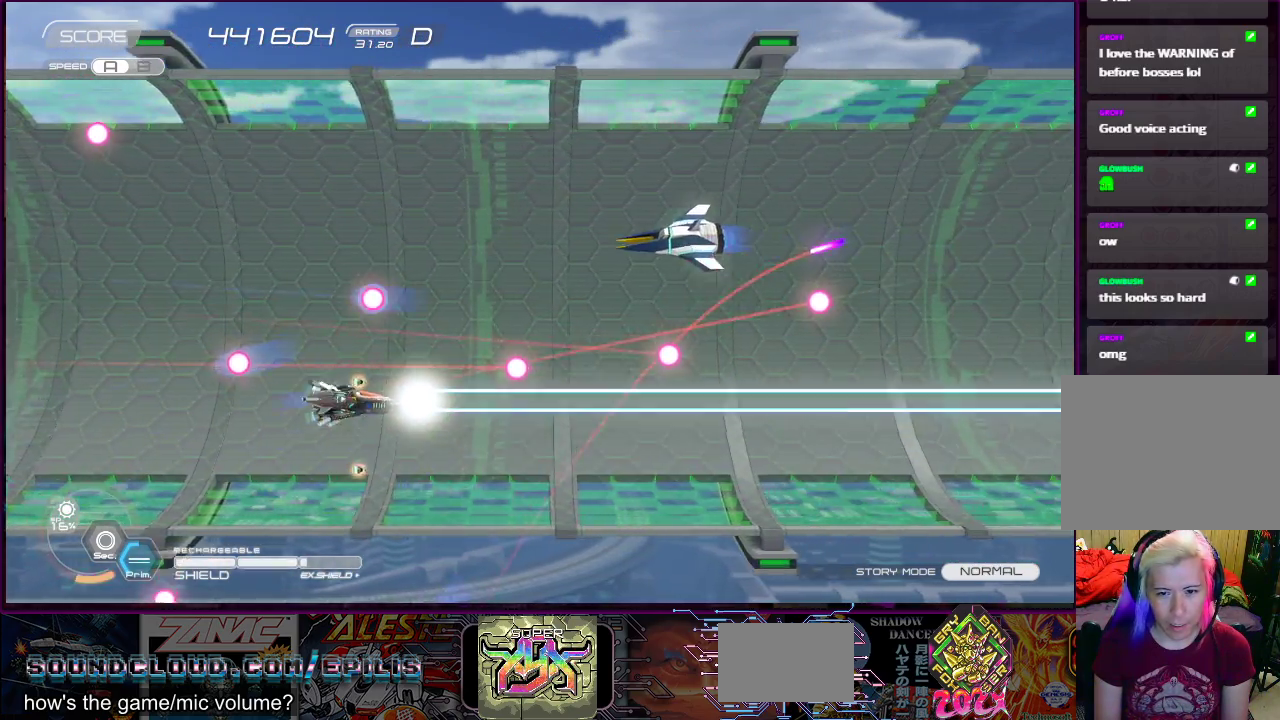
{"buttons": ["SQUARE", "DPAD_RIGHT"], "right_stick": "center", "events": [[100, "DPAD_LEFT", "up"], [100, "DPAD_UP", "up"], [150, "DPAD_DOWN", "down"], [150, "DPAD_LEFT", "down"], [317, "DPAD_LEFT", "up"], [367, "DPAD_RIGHT", "down"], [433, "DPAD_DOWN", "up"]]}
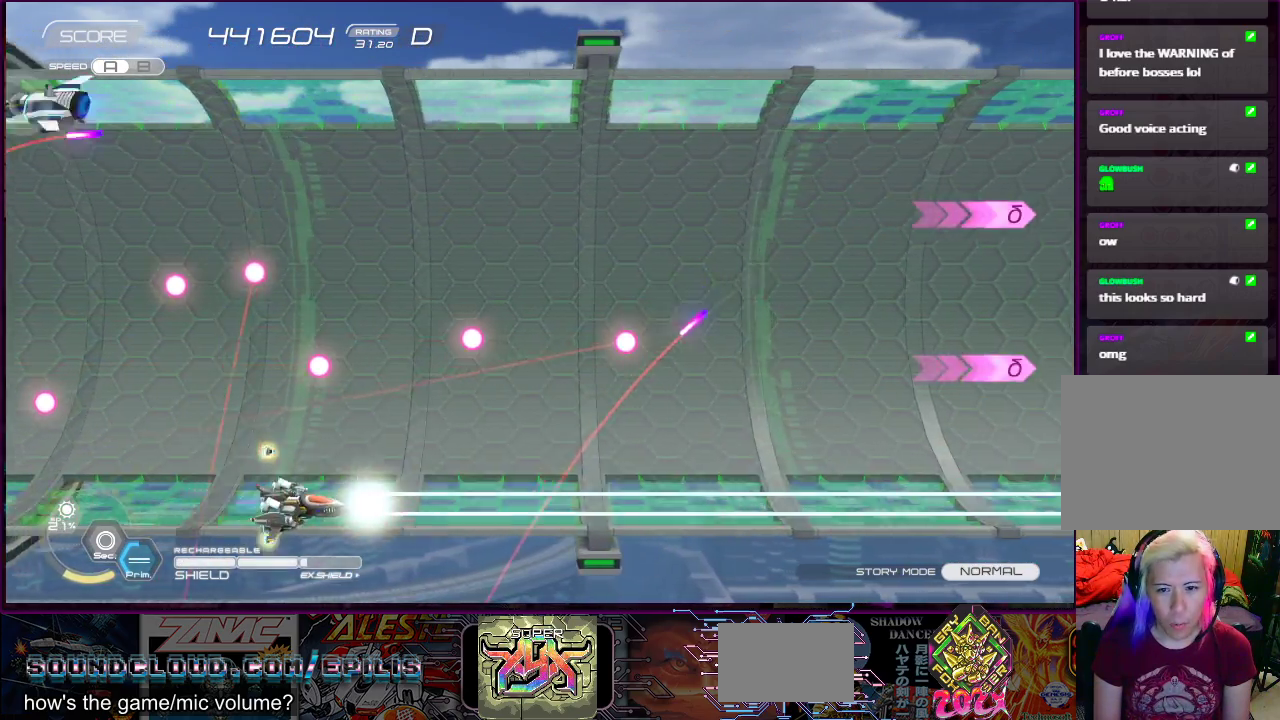
{"buttons": ["SQUARE", "DPAD_DOWN", "DPAD_LEFT"], "right_stick": "center", "events": [[467, "DPAD_DOWN", "down"], [483, "DPAD_LEFT", "down"], [483, "DPAD_RIGHT", "up"]]}
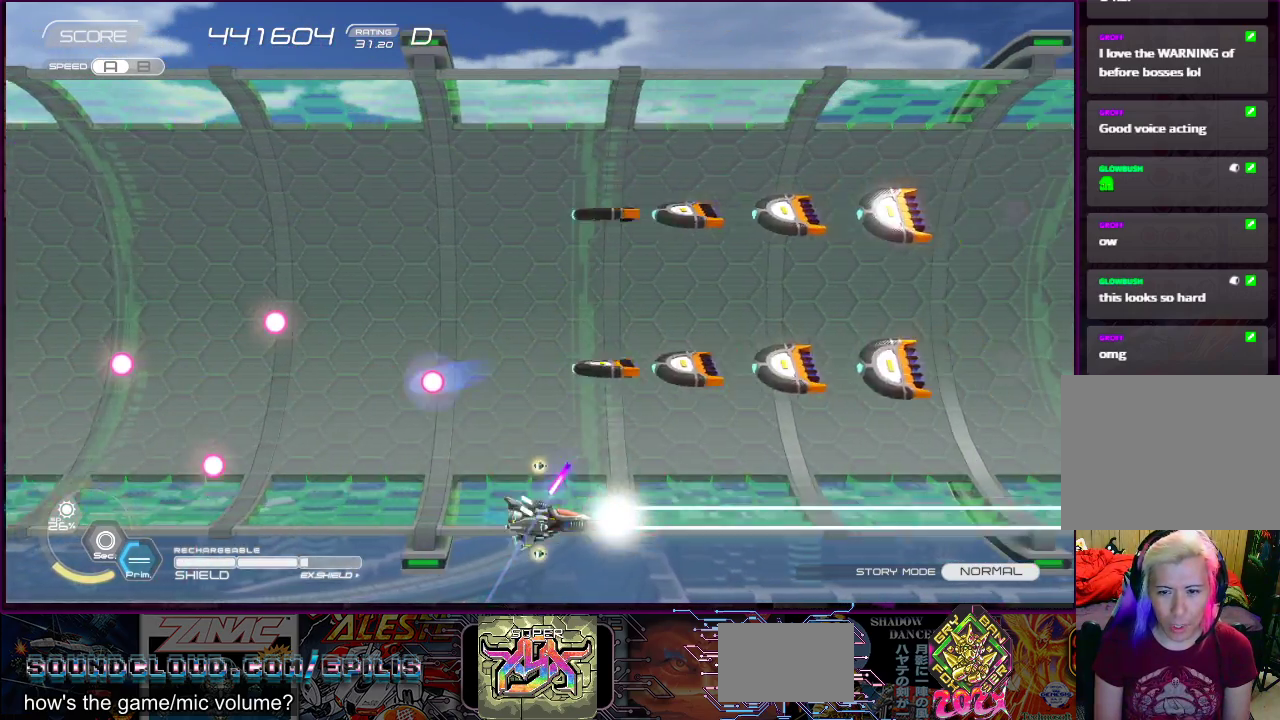
{"buttons": ["SQUARE", "DPAD_UP", "DPAD_RIGHT"], "right_stick": "center", "events": [[133, "DPAD_DOWN", "up"], [167, "DPAD_UP", "down"], [217, "DPAD_DOWN", "down"], [217, "DPAD_RIGHT", "down"], [233, "DPAD_LEFT", "up"], [267, "DPAD_UP", "up"], [467, "DPAD_DOWN", "up"], [467, "DPAD_UP", "down"]]}
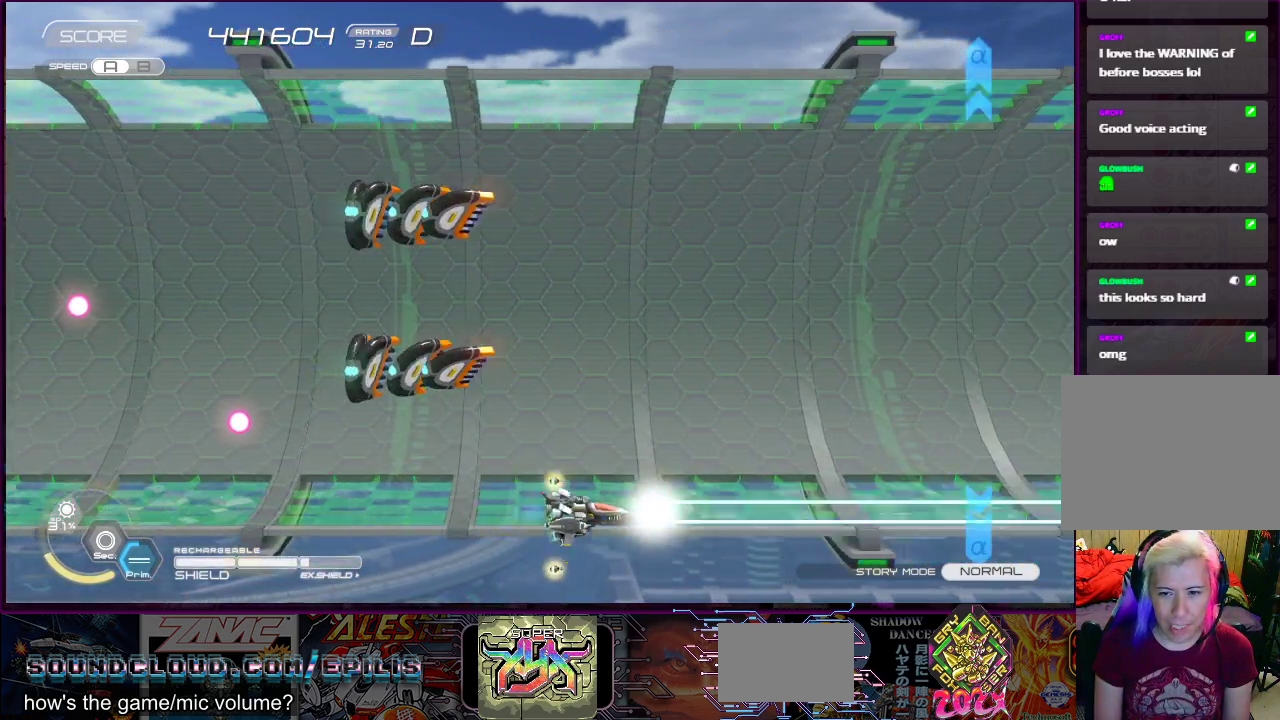
{"buttons": ["R2", "DPAD_UP"], "right_stick": "center"}
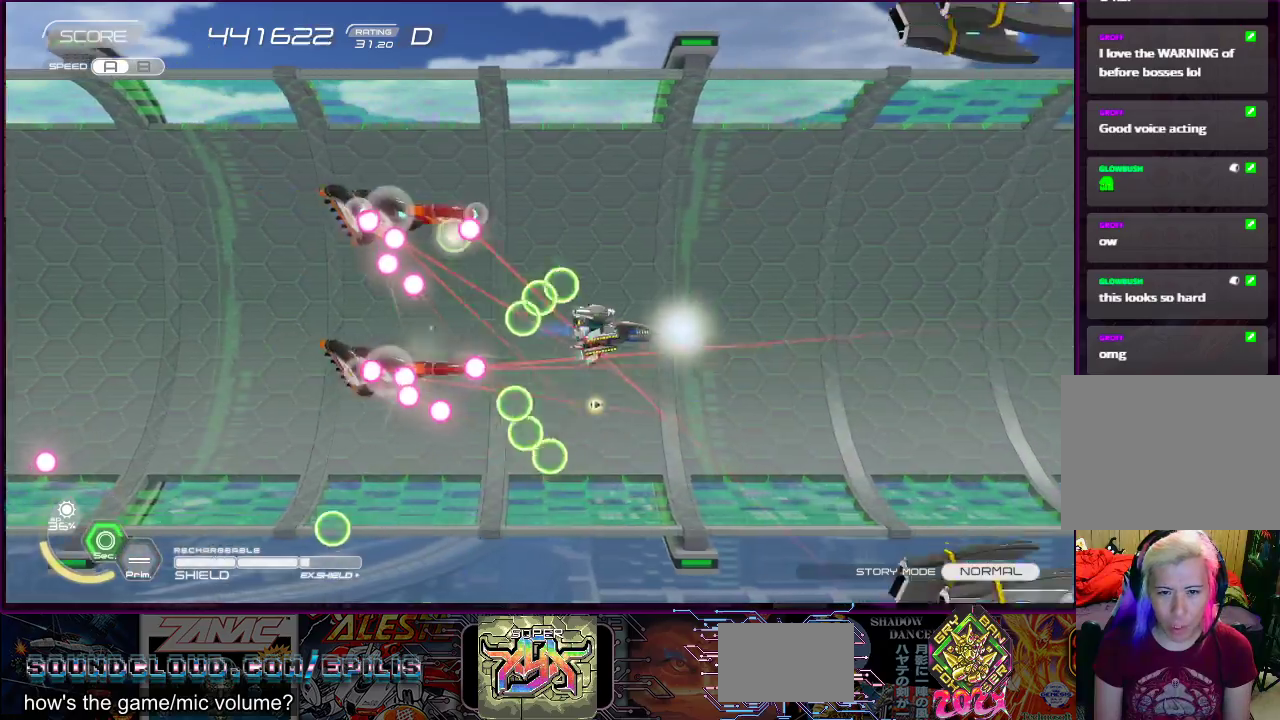
{"buttons": ["R2", "DPAD_UP", "DPAD_RIGHT"], "right_stick": "center", "events": [[17, "DPAD_RIGHT", "down"], [117, "DPAD_RIGHT", "up"], [133, "DPAD_LEFT", "down"], [183, "DPAD_UP", "up"], [217, "DPAD_DOWN", "down"], [267, "DPAD_LEFT", "up"], [283, "DPAD_RIGHT", "down"], [317, "DPAD_DOWN", "up"], [333, "DPAD_UP", "down"]]}
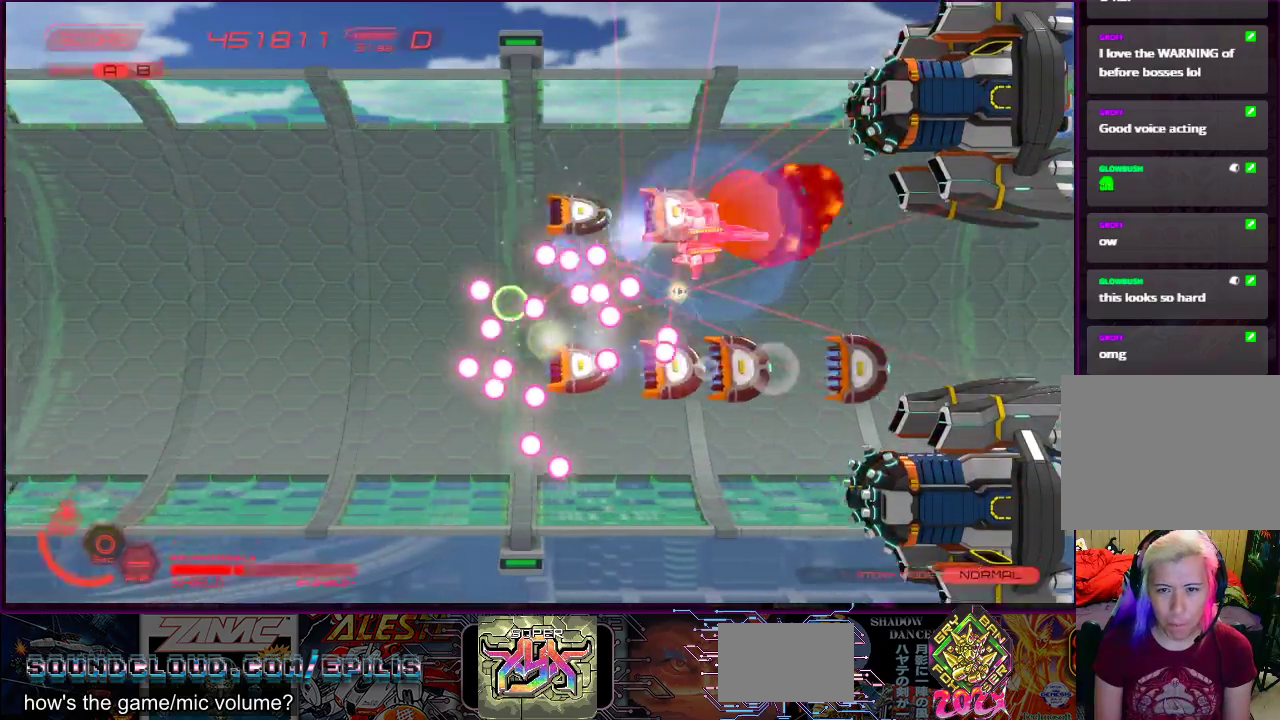
{"buttons": ["CROSS", "R2", "DPAD_DOWN", "DPAD_RIGHT"], "right_stick": "center", "events": [[83, "DPAD_RIGHT", "up"], [117, "DPAD_LEFT", "down"], [267, "DPAD_UP", "up"], [417, "DPAD_DOWN", "down"], [467, "DPAD_LEFT", "up"], [483, "DPAD_RIGHT", "down"], [500, "CROSS", "down"]]}
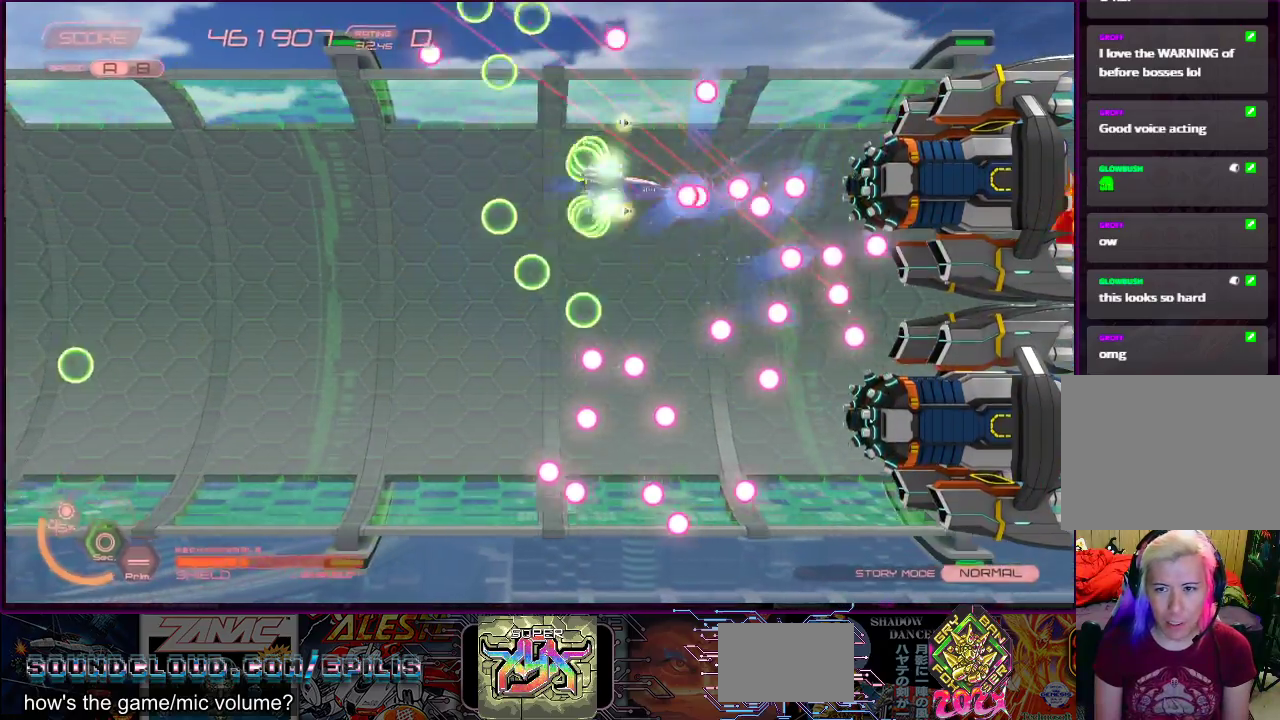
{"buttons": ["R2", "DPAD_DOWN", "DPAD_LEFT"], "right_stick": "center"}
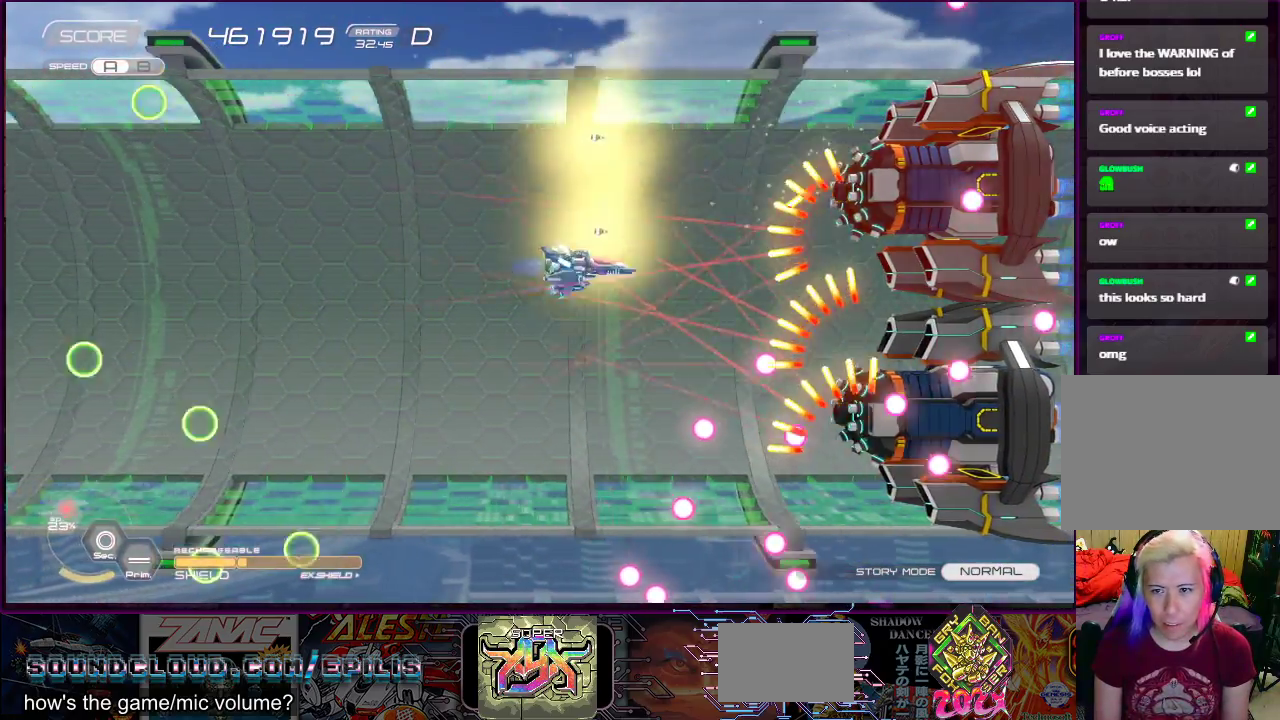
{"buttons": ["CROSS", "R2"], "right_stick": "center"}
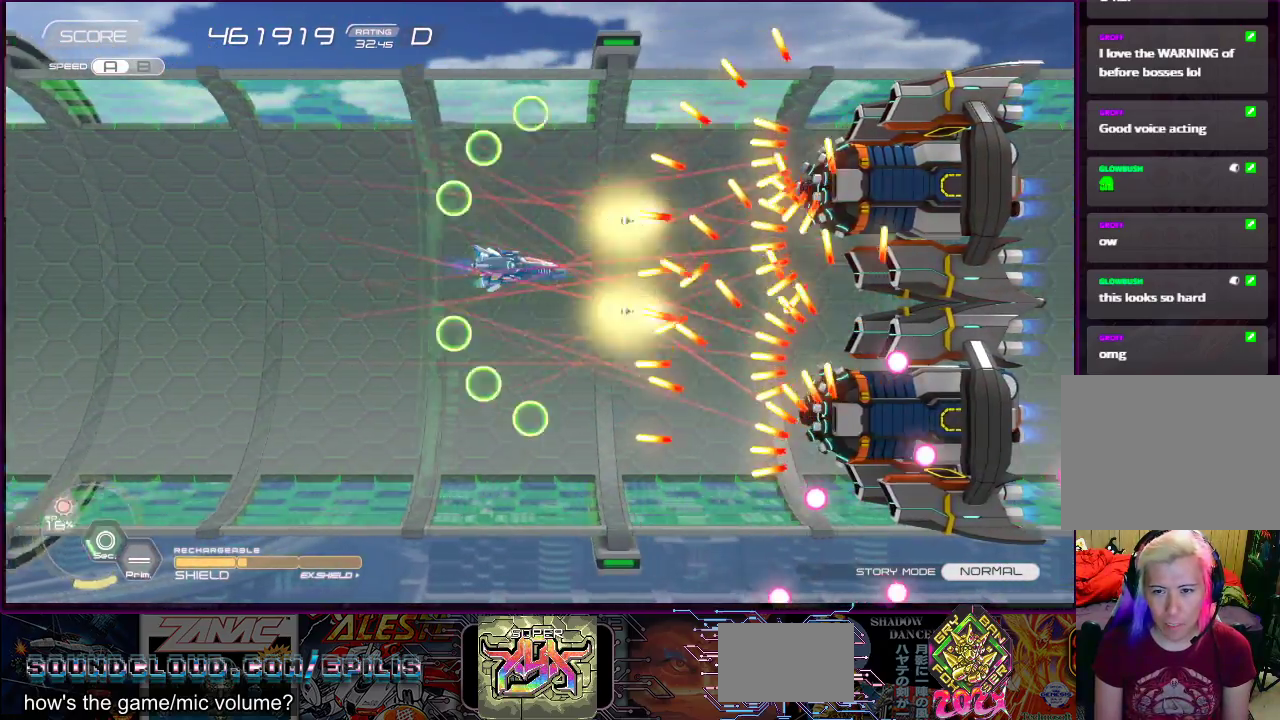
{"buttons": ["SQUARE"], "right_stick": "center", "events": [[83, "DPAD_LEFT", "down"], [300, "CROSS", "up"], [317, "DPAD_LEFT", "up"], [350, "R2", "up"], [417, "SQUARE", "down"]]}
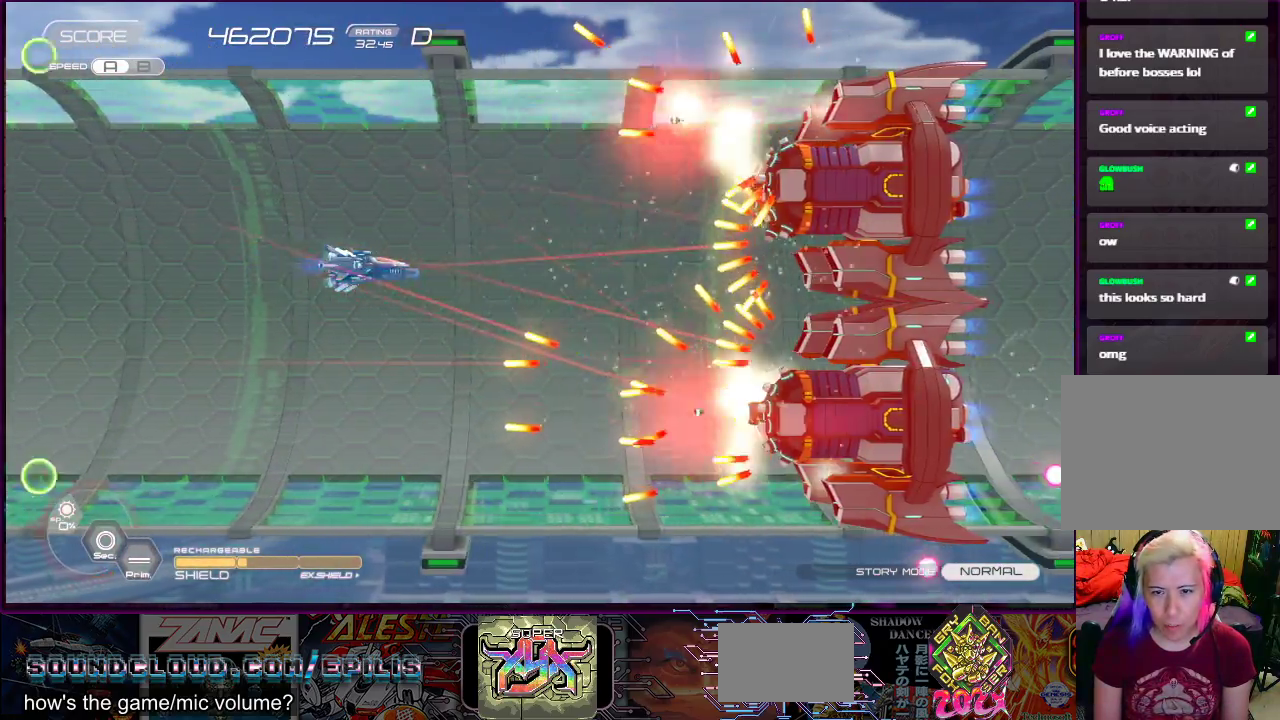
{"buttons": ["SQUARE"], "right_stick": "center", "events": [[67, "DPAD_DOWN", "down"], [67, "DPAD_RIGHT", "down"], [133, "DPAD_DOWN", "up"], [183, "DPAD_UP", "down"], [233, "DPAD_RIGHT", "up"], [283, "DPAD_LEFT", "down"], [300, "DPAD_UP", "up"], [367, "DPAD_LEFT", "up"]]}
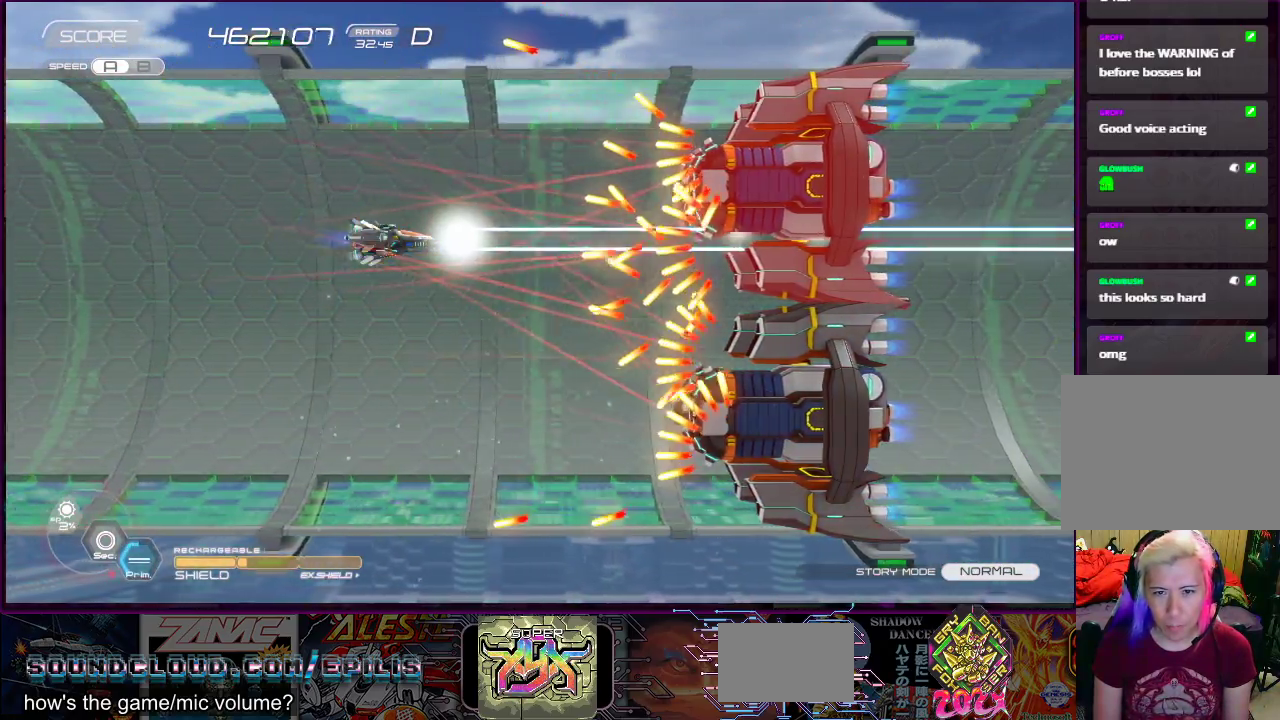
{"buttons": ["SQUARE", "DPAD_DOWN", "DPAD_LEFT"], "right_stick": "center", "events": [[117, "CROSS", "down"], [183, "DPAD_LEFT", "down"], [183, "DPAD_UP", "down"], [317, "DPAD_UP", "up"], [350, "DPAD_LEFT", "up"], [367, "CROSS", "up"], [483, "DPAD_DOWN", "down"], [483, "DPAD_LEFT", "down"]]}
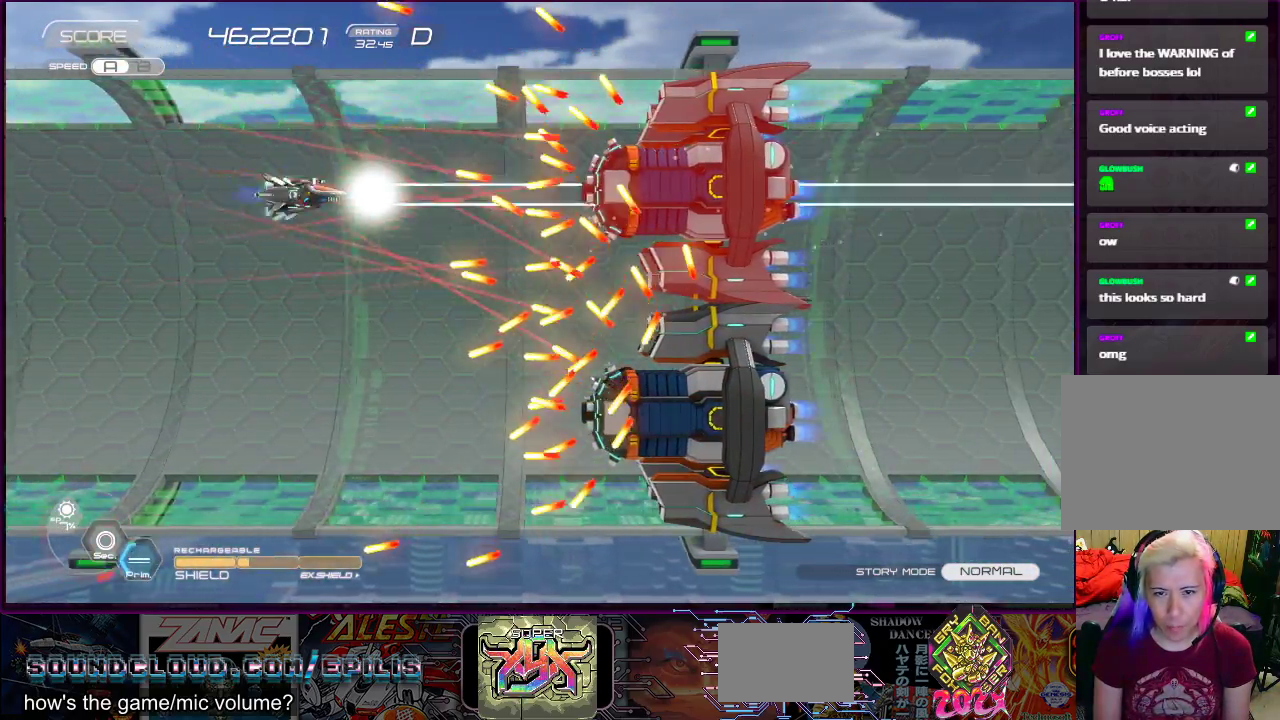
{"buttons": ["SQUARE"], "right_stick": "center", "events": [[117, "CROSS", "down"], [133, "DPAD_DOWN", "up"], [150, "DPAD_LEFT", "up"], [317, "CROSS", "up"], [333, "DPAD_LEFT", "down"], [500, "DPAD_LEFT", "up"]]}
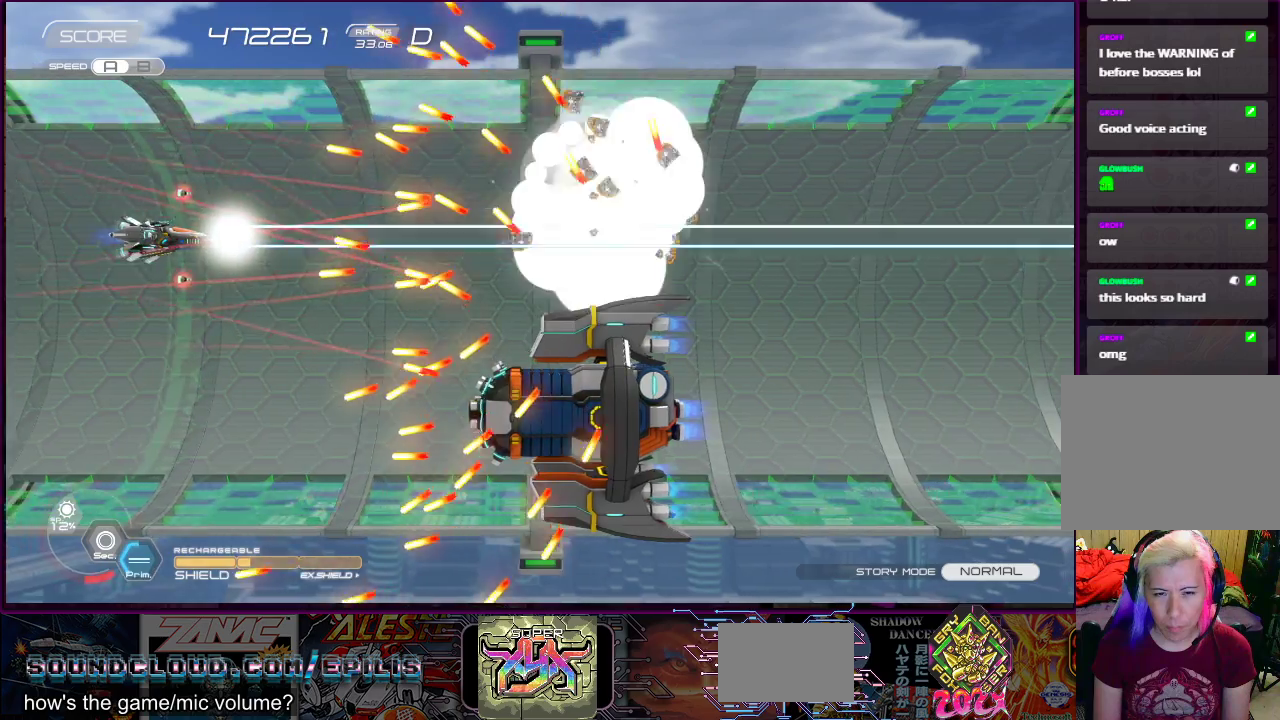
{"buttons": ["SQUARE", "DPAD_LEFT"], "right_stick": "center", "events": [[167, "DPAD_LEFT", "down"], [167, "DPAD_UP", "down"], [250, "DPAD_UP", "up"], [267, "DPAD_LEFT", "up"], [467, "DPAD_LEFT", "down"]]}
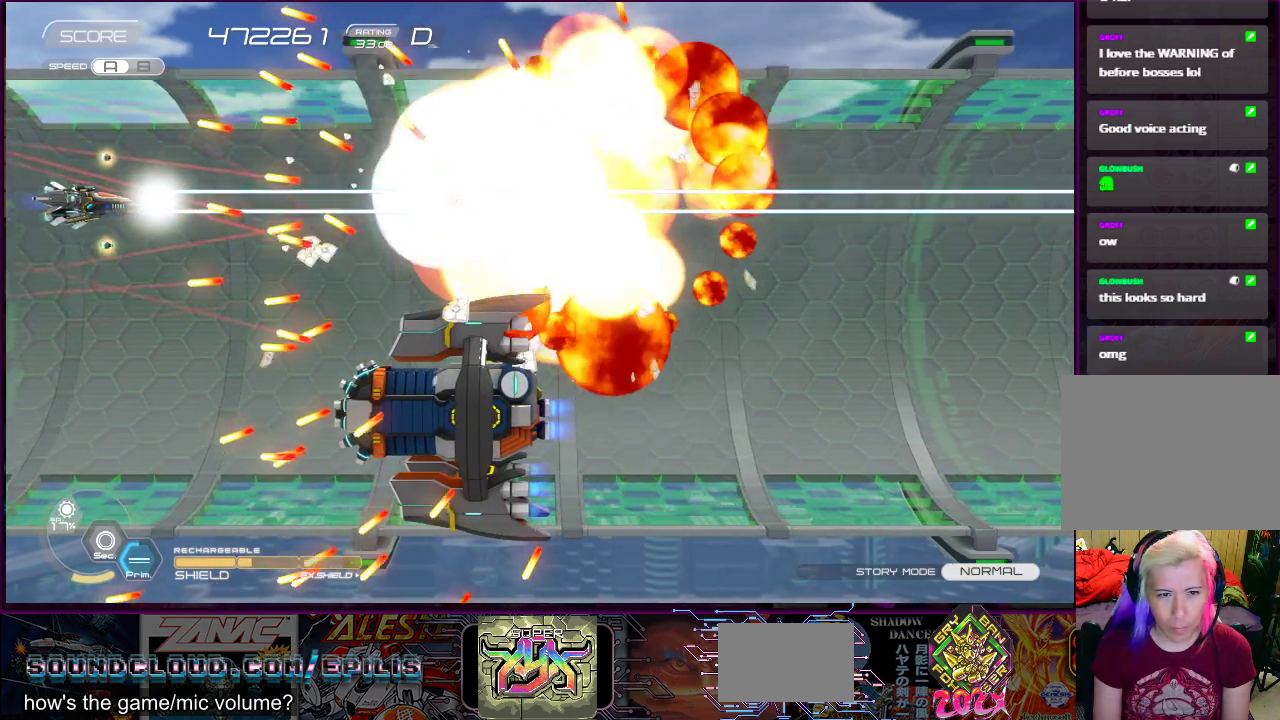
{"buttons": ["SQUARE"], "right_stick": "center", "events": [[117, "DPAD_LEFT", "up"], [317, "DPAD_DOWN", "down"], [333, "DPAD_LEFT", "down"], [383, "DPAD_DOWN", "up"], [383, "DPAD_LEFT", "up"]]}
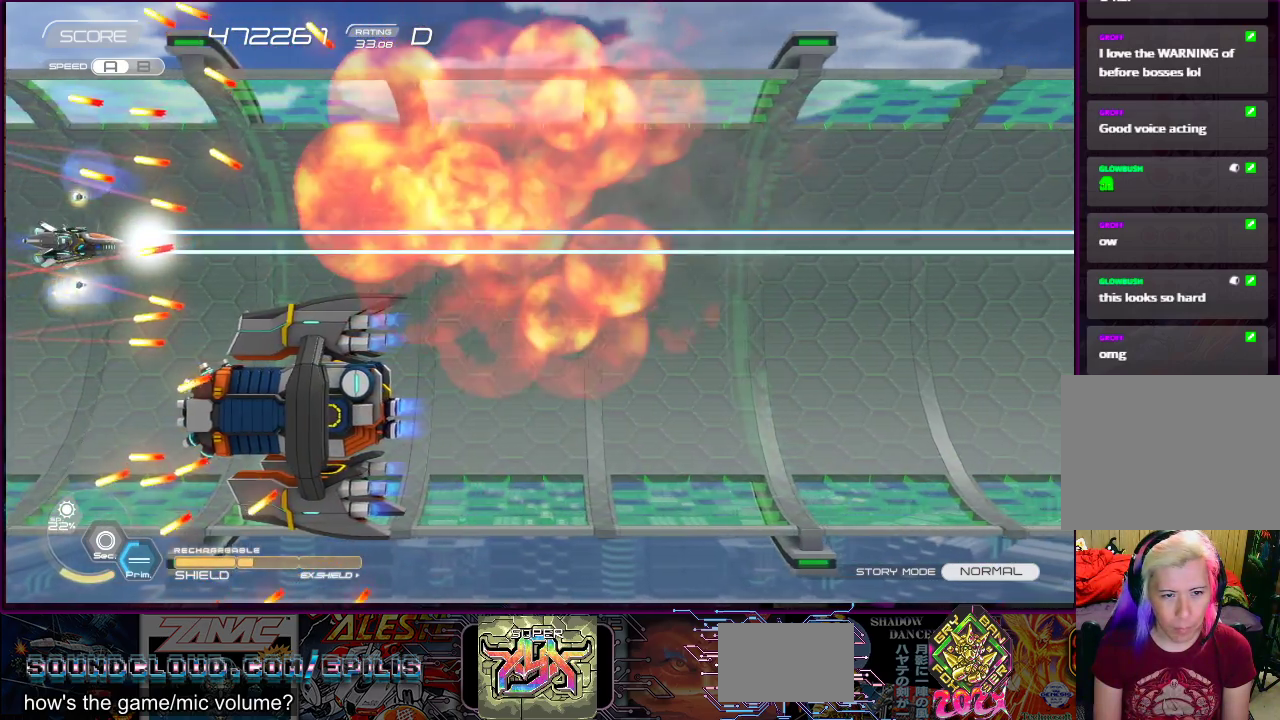
{"buttons": ["CROSS", "SQUARE", "DPAD_RIGHT"], "right_stick": "center", "events": [[83, "CROSS", "down"], [250, "DPAD_RIGHT", "down"]]}
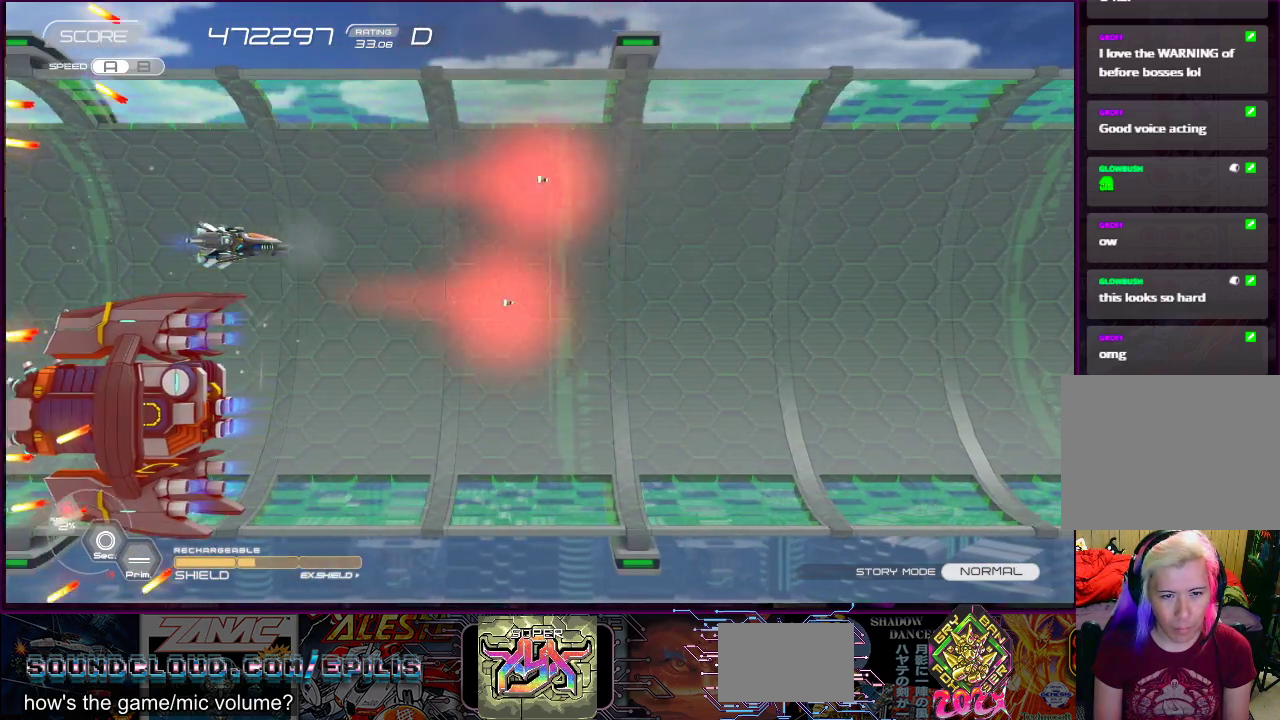
{"buttons": ["SQUARE", "DPAD_DOWN", "DPAD_RIGHT"], "right_stick": "center", "events": [[133, "CROSS", "up"], [433, "DPAD_DOWN", "down"]]}
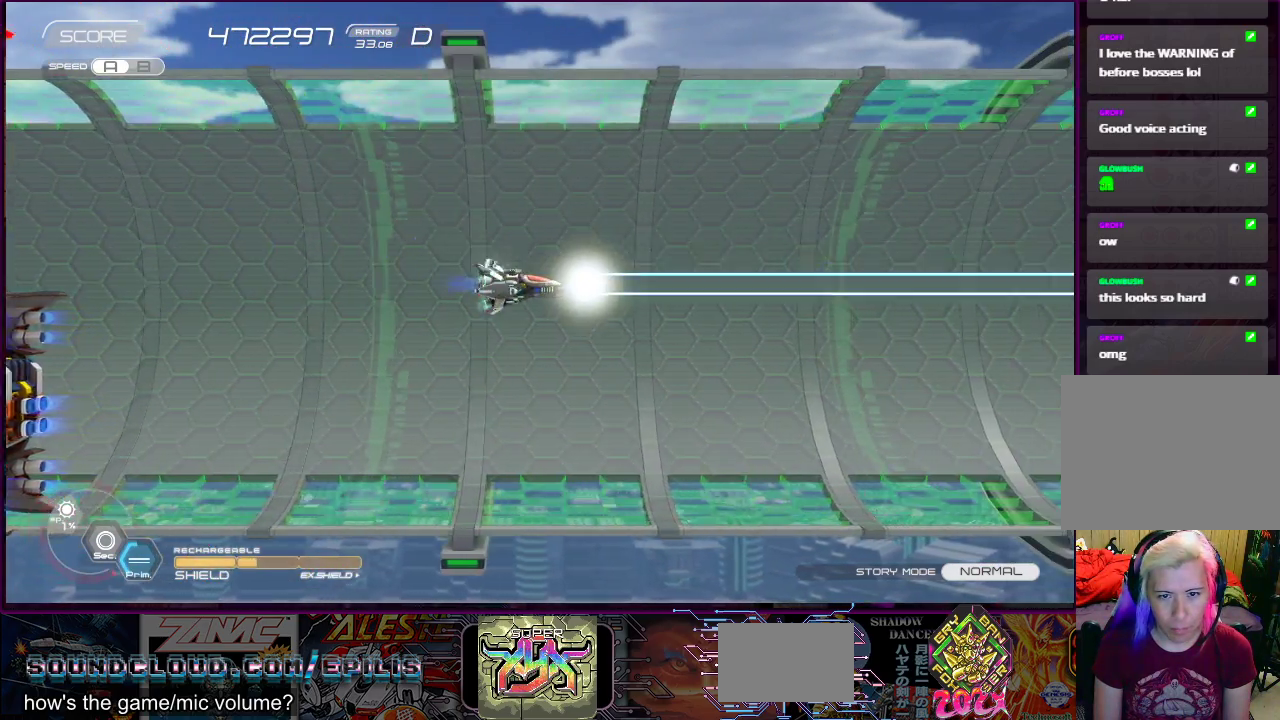
{"buttons": ["SQUARE"], "right_stick": "center", "events": [[167, "DPAD_DOWN", "up"], [183, "DPAD_RIGHT", "up"]]}
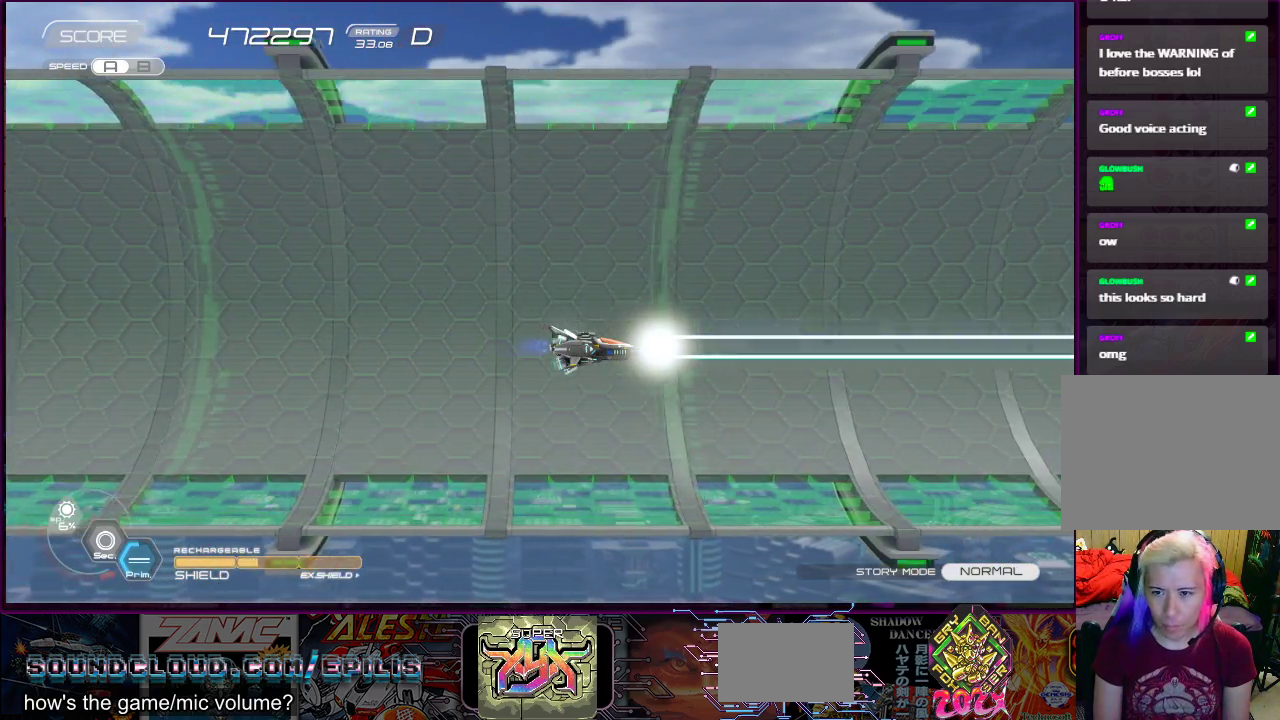
{"buttons": ["SQUARE"], "right_stick": "center", "events": []}
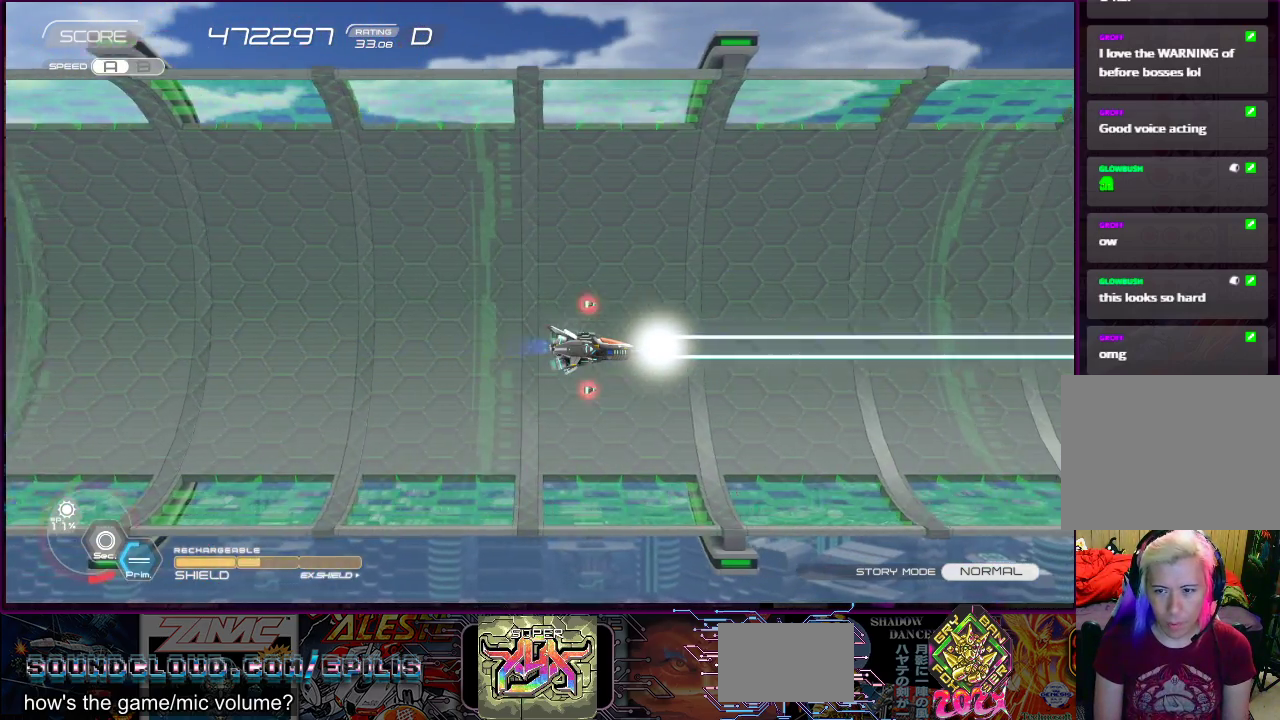
{"buttons": ["SQUARE", "DPAD_UP", "DPAD_LEFT"], "right_stick": "center", "events": [[483, "DPAD_LEFT", "down"], [483, "DPAD_UP", "down"]]}
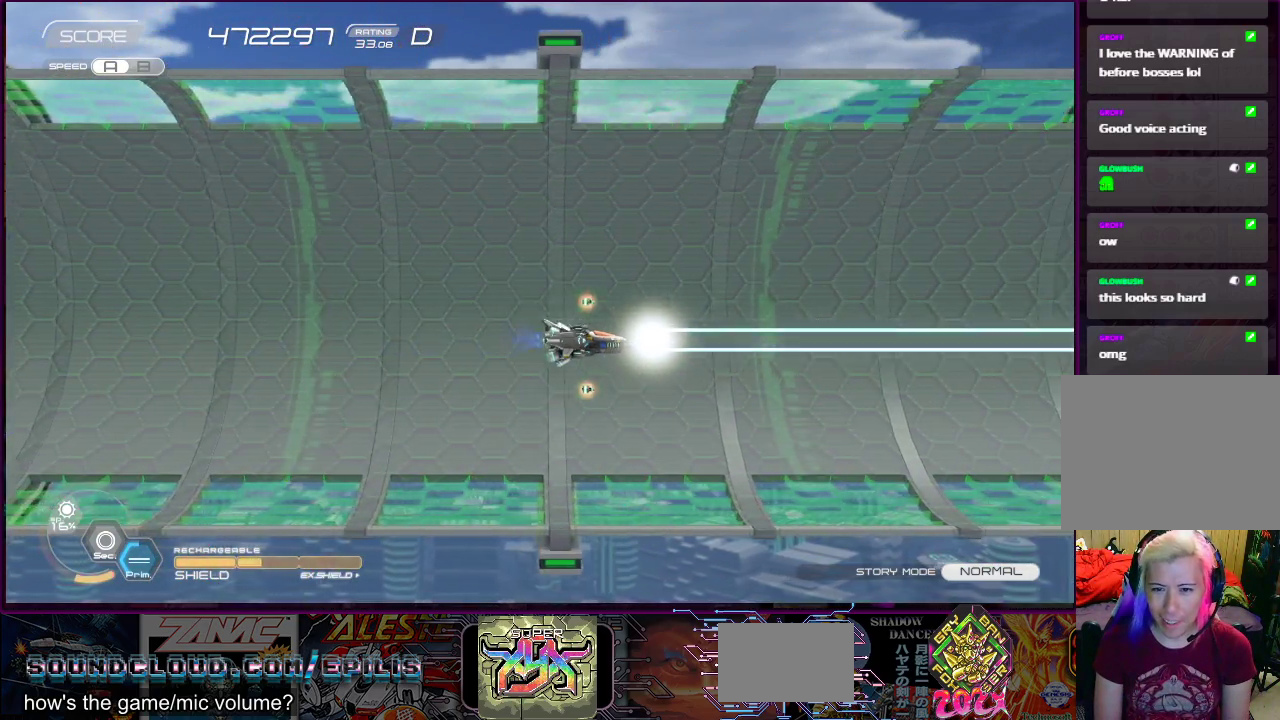
{"buttons": ["DPAD_LEFT"], "right_stick": "center", "events": [[83, "SQUARE", "up"], [183, "DPAD_UP", "up"], [200, "DPAD_LEFT", "up"], [433, "DPAD_LEFT", "down"]]}
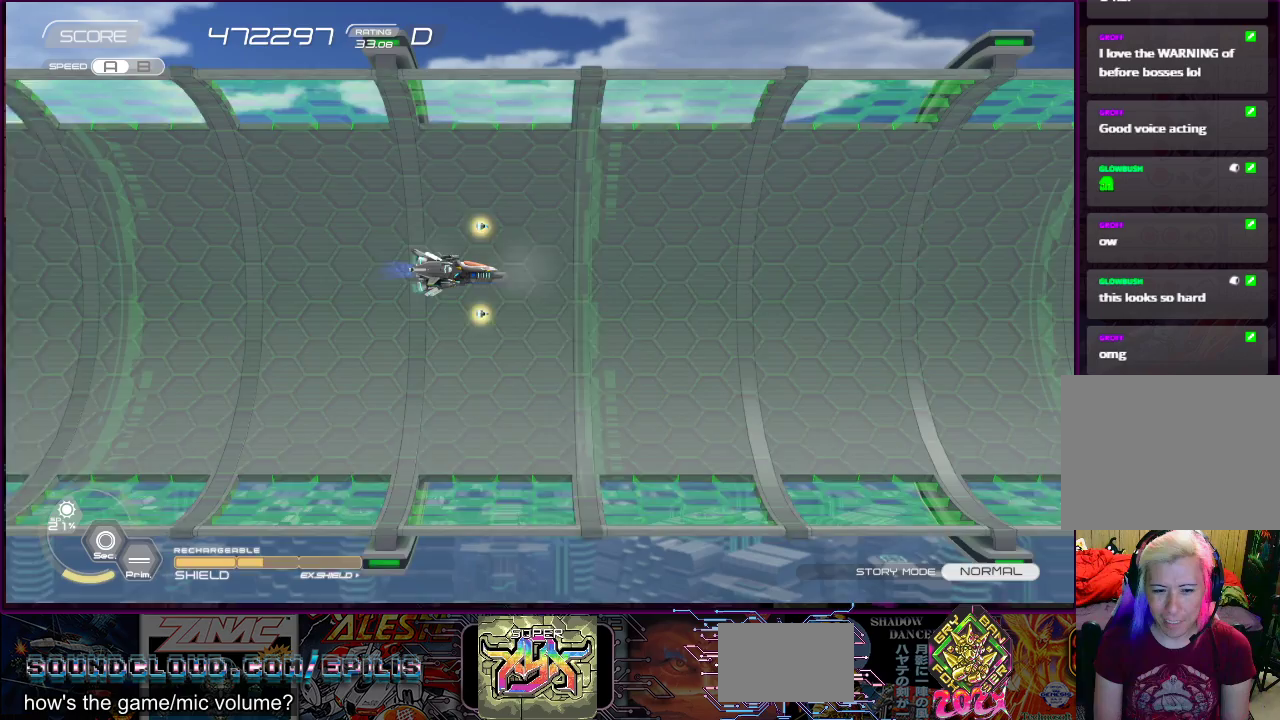
{"buttons": [], "right_stick": "center", "events": [[117, "DPAD_LEFT", "up"]]}
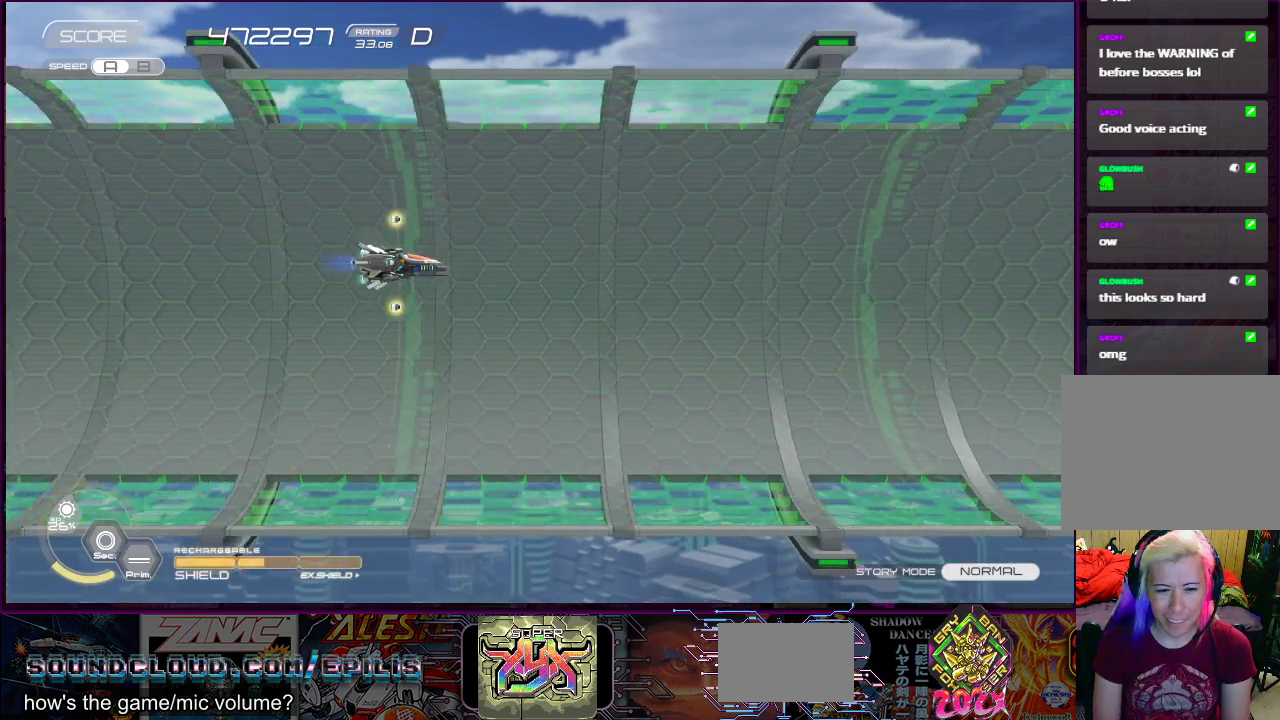
{"buttons": [], "right_stick": "center", "events": []}